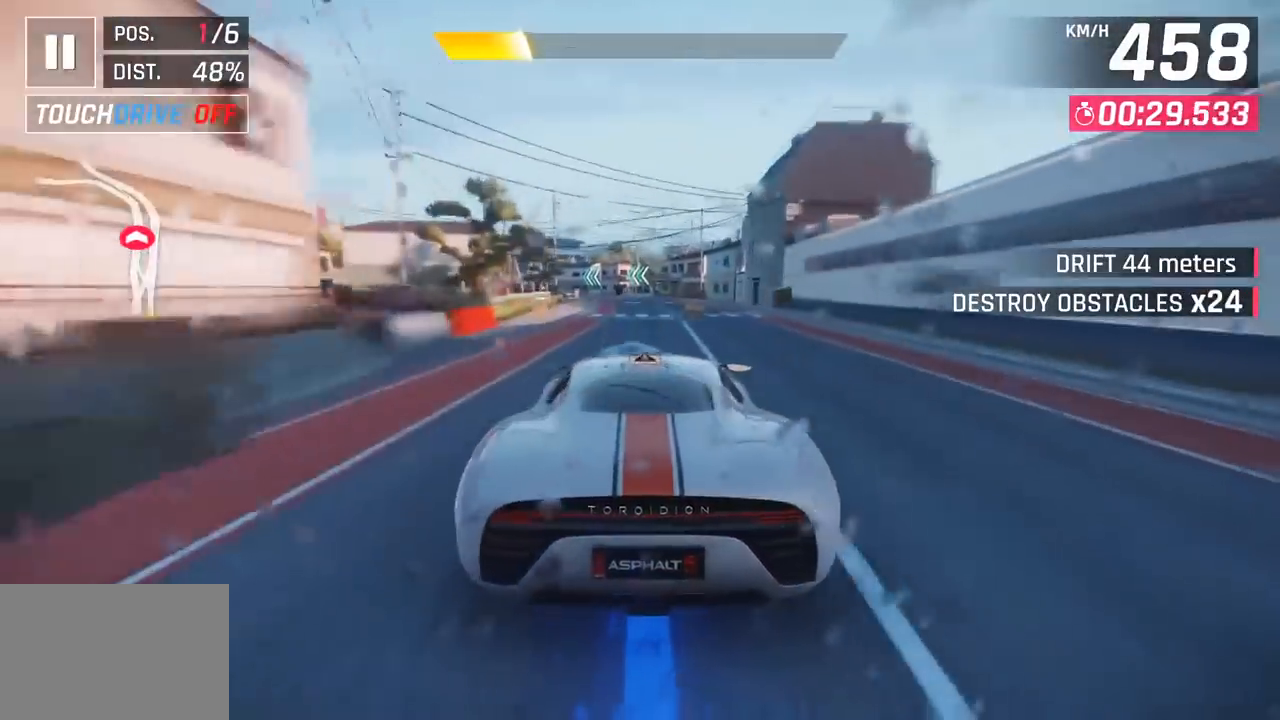
Gameplay with a controller (PlayStation layout); each line is a JSON object with the inputs held at the frame after it. "events" lists button and stick changes between this image and that frame as [ms after this image, input, new state], when the widget could be followed in between. Not read: right_stick.
{"buttons": [], "left_stick": "down-left", "events": [[33, "left_stick", "down-left"]]}
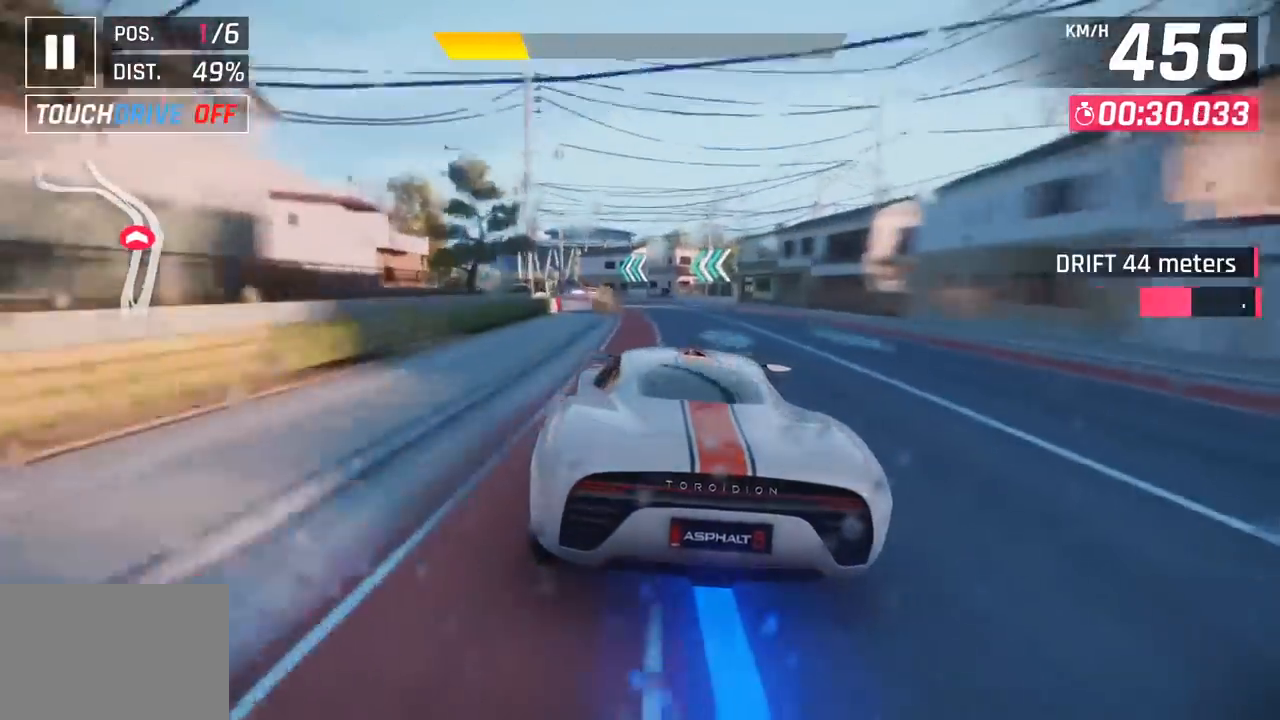
{"buttons": [], "left_stick": "down-left", "events": []}
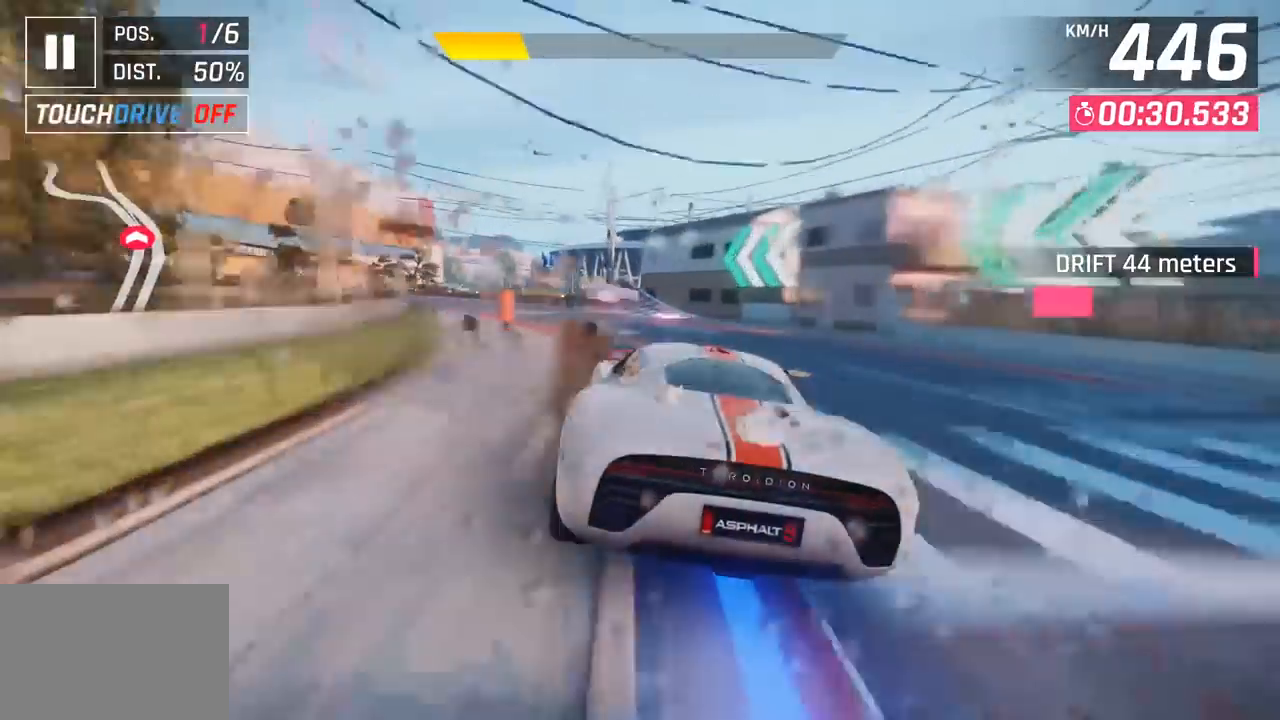
{"buttons": ["CROSS", "R1"], "left_stick": "right", "events": [[433, "left_stick", "right"], [450, "CROSS", "down"], [467, "R1", "down"]]}
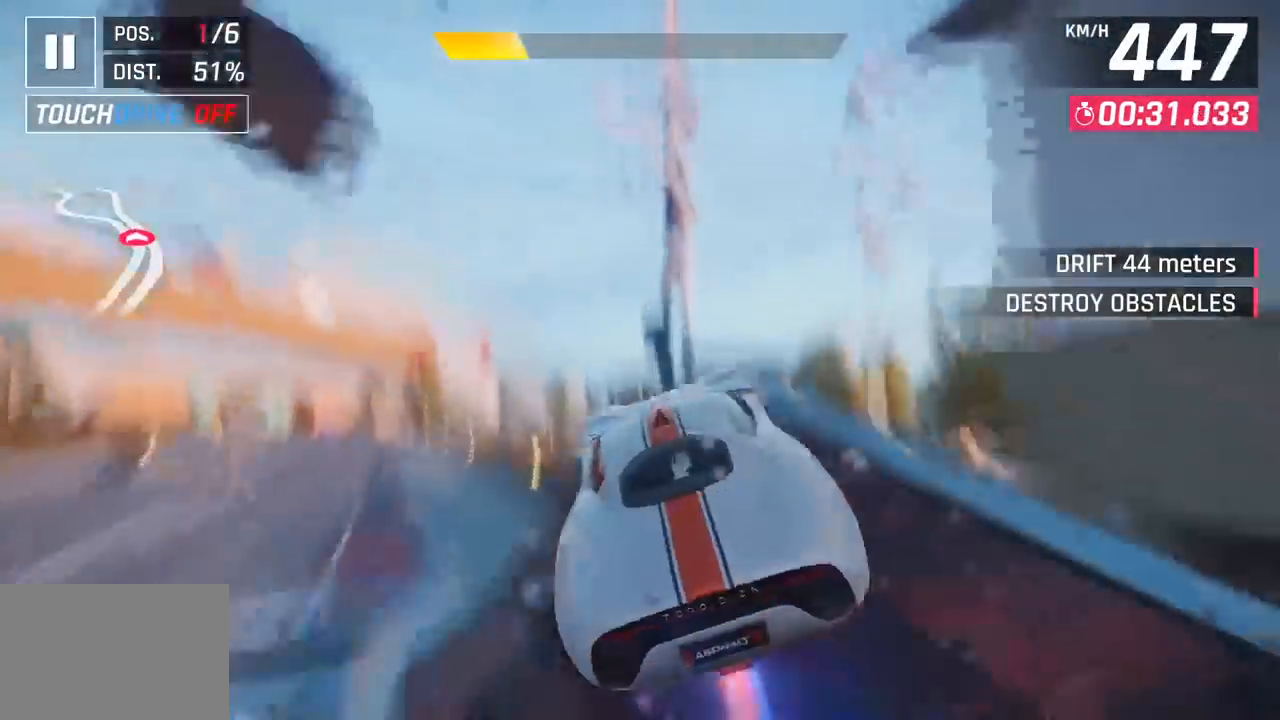
{"buttons": ["CROSS", "R1"], "left_stick": "left", "events": [[100, "CROSS", "up"], [117, "left_stick", "left"], [133, "R1", "up"], [217, "CROSS", "down"], [217, "R1", "down"], [350, "CROSS", "up"], [367, "R1", "up"], [433, "R1", "down"], [450, "CROSS", "down"]]}
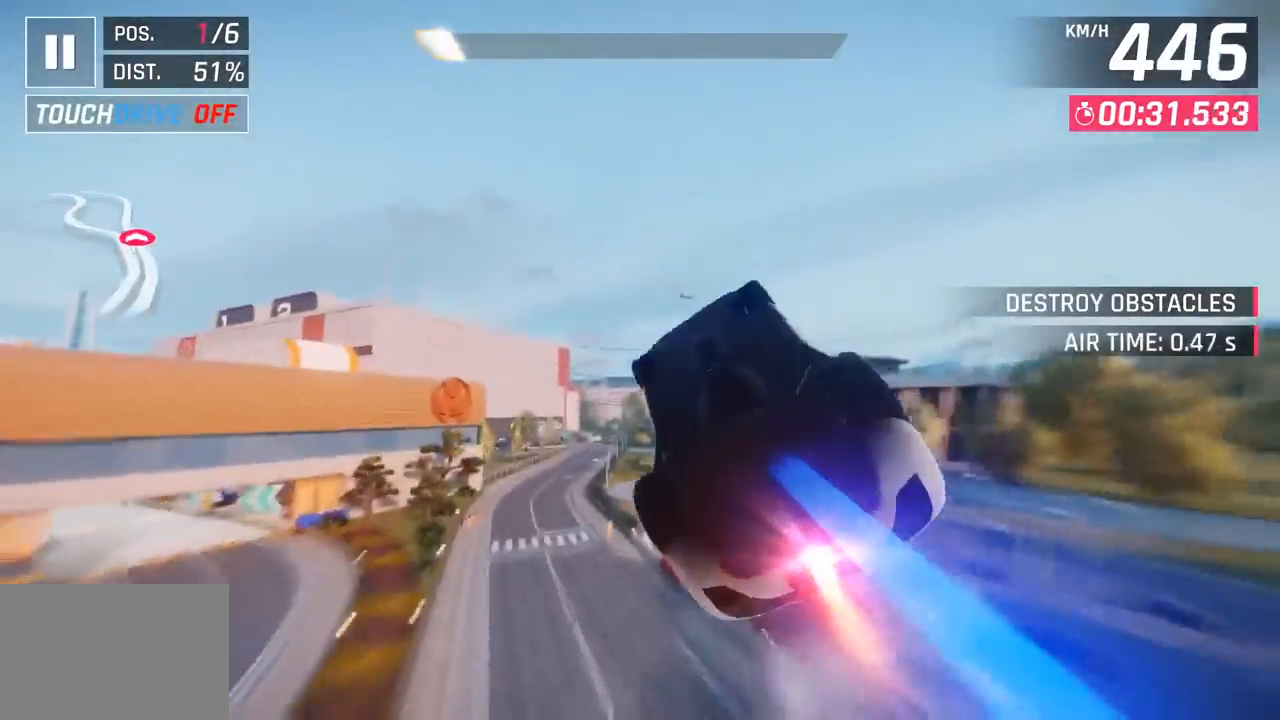
{"buttons": ["CROSS", "R1"], "left_stick": "center", "events": [[100, "CROSS", "up"], [117, "R1", "up"], [183, "CROSS", "down"], [183, "R1", "down"], [233, "left_stick", "center"], [333, "CROSS", "up"], [350, "R1", "up"], [417, "CROSS", "down"], [417, "R1", "down"]]}
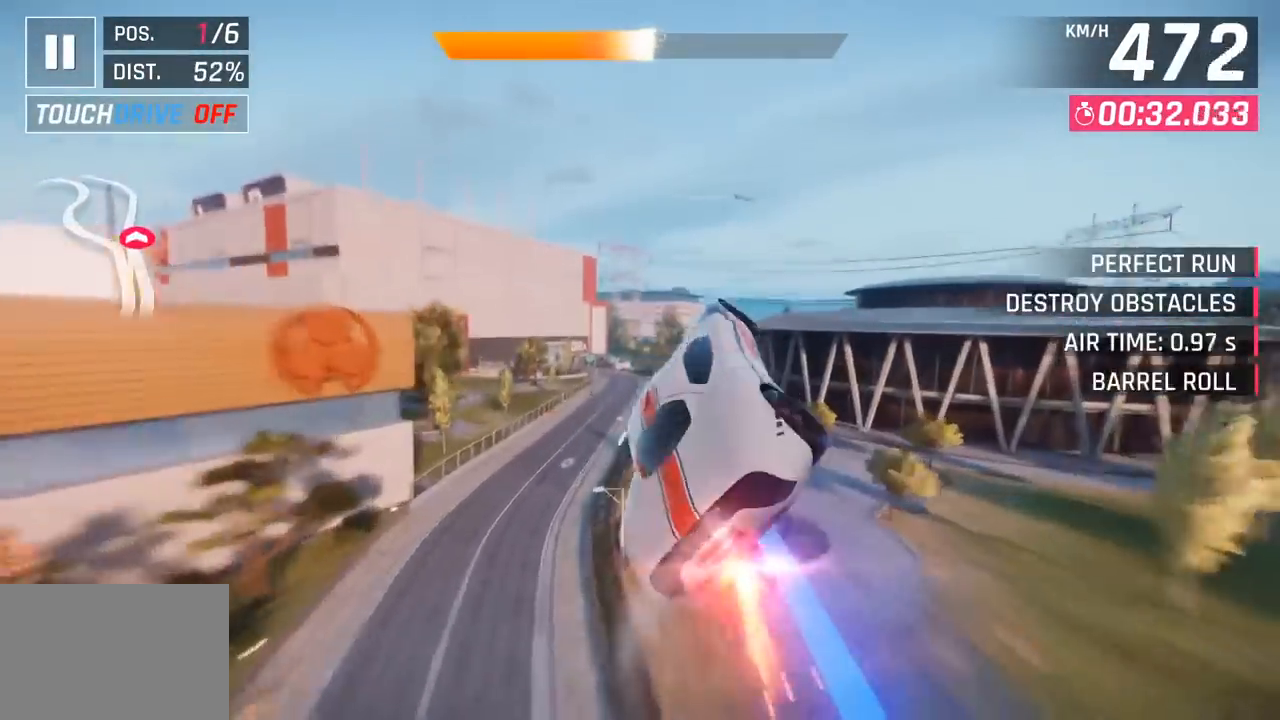
{"buttons": ["SQUARE"], "left_stick": "center", "events": [[100, "CROSS", "up"], [100, "R1", "up"], [167, "CROSS", "down"], [167, "R1", "down"], [233, "left_stick", "down-left"], [300, "left_stick", "left"], [317, "CROSS", "up"], [333, "R1", "up"], [433, "SQUARE", "down"], [450, "left_stick", "center"]]}
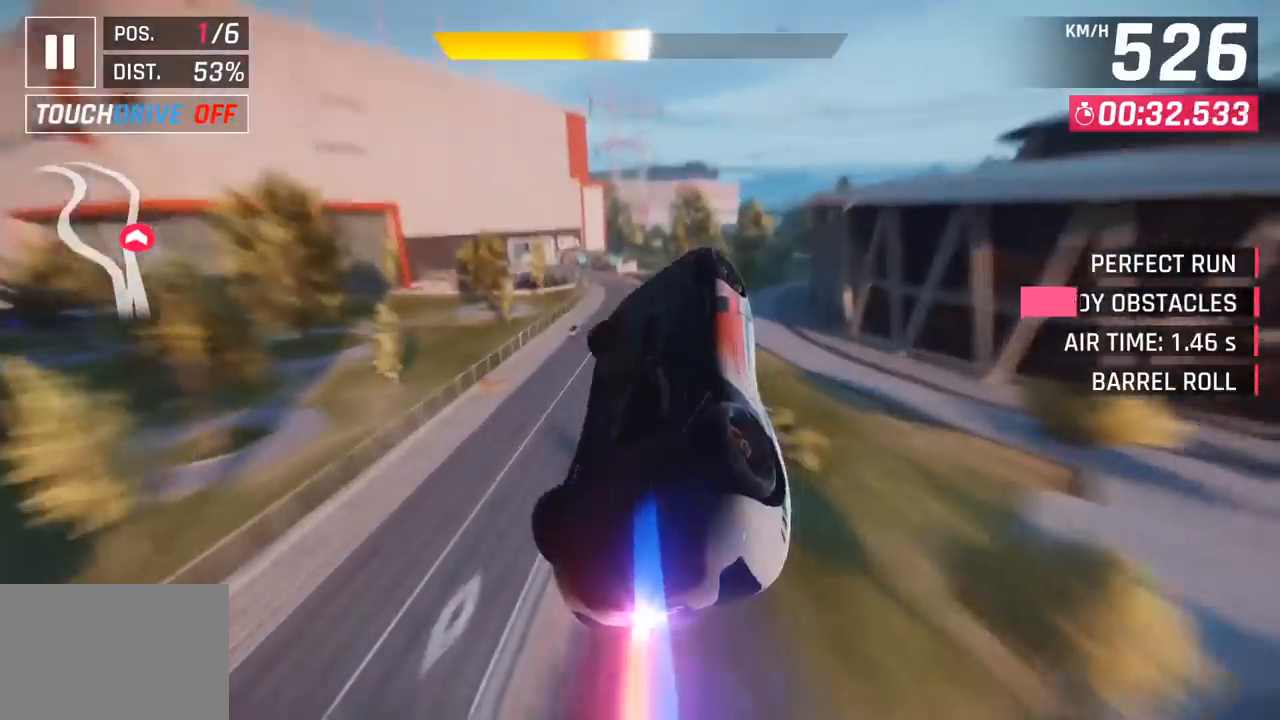
{"buttons": [], "left_stick": "left", "events": [[50, "SQUARE", "up"], [217, "left_stick", "left"]]}
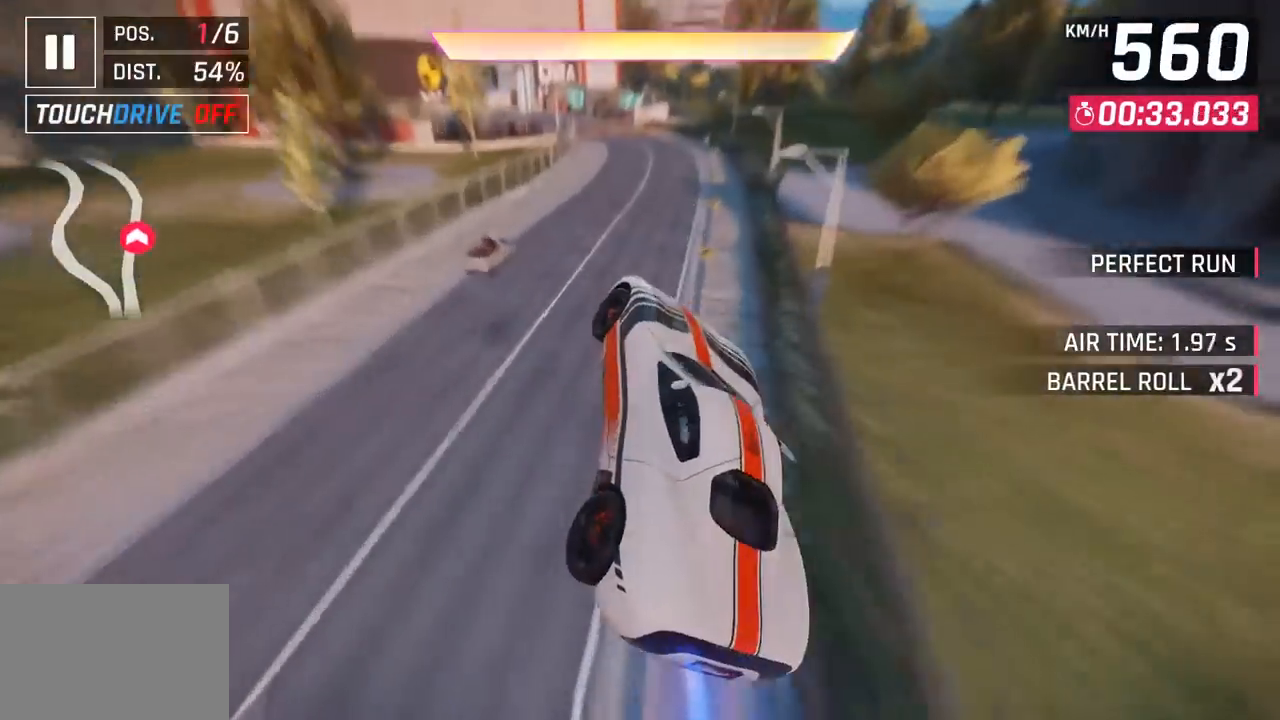
{"buttons": [], "left_stick": "left", "events": [[200, "SQUARE", "down"], [367, "SQUARE", "up"]]}
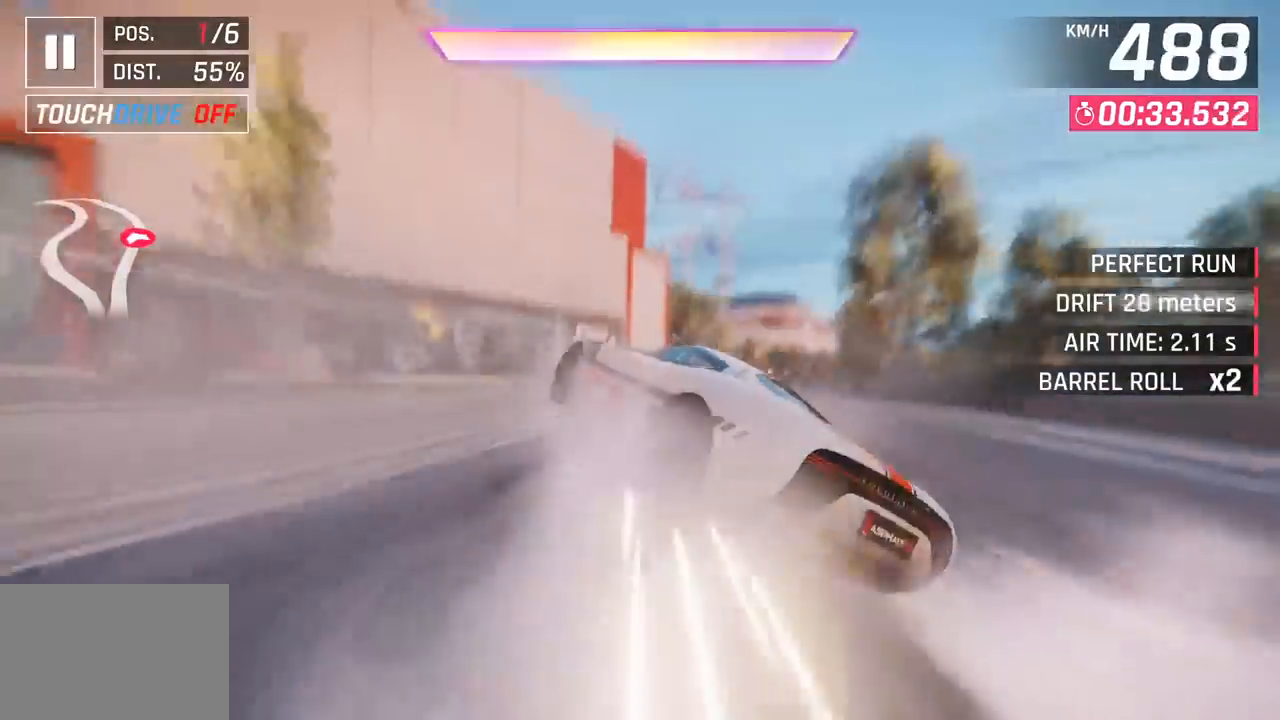
{"buttons": [], "left_stick": "left", "events": []}
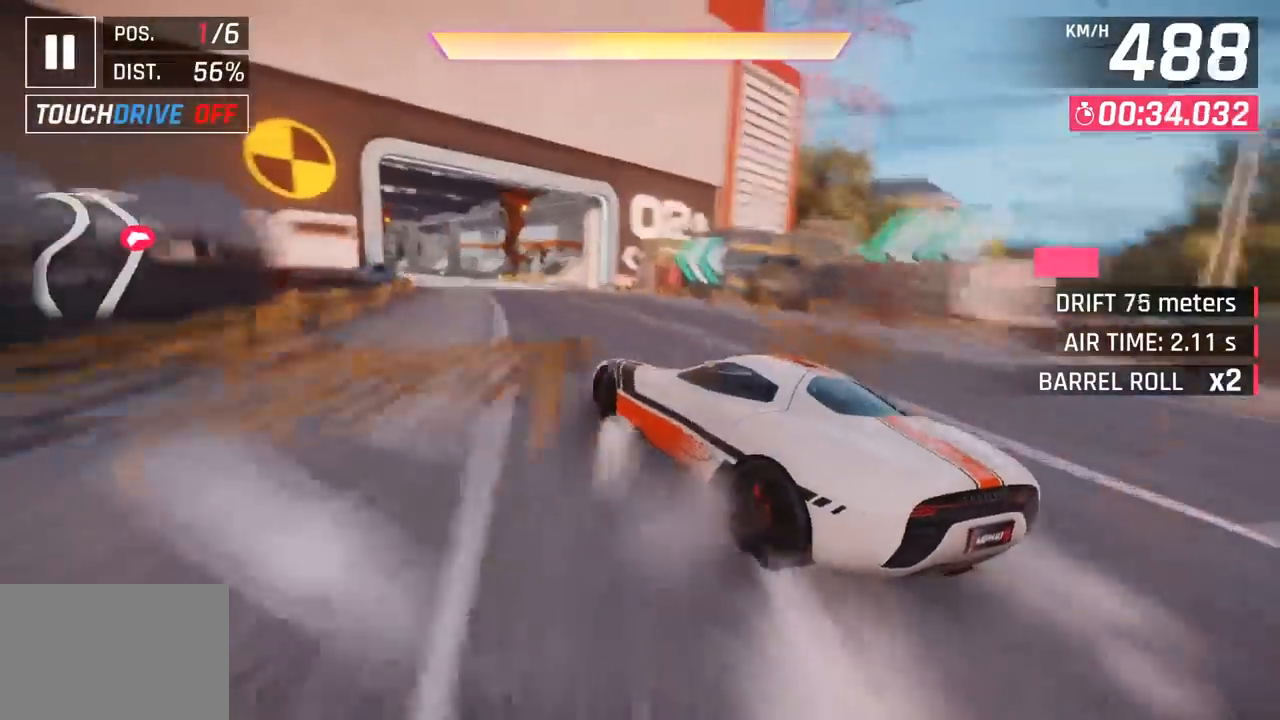
{"buttons": [], "left_stick": "left", "events": []}
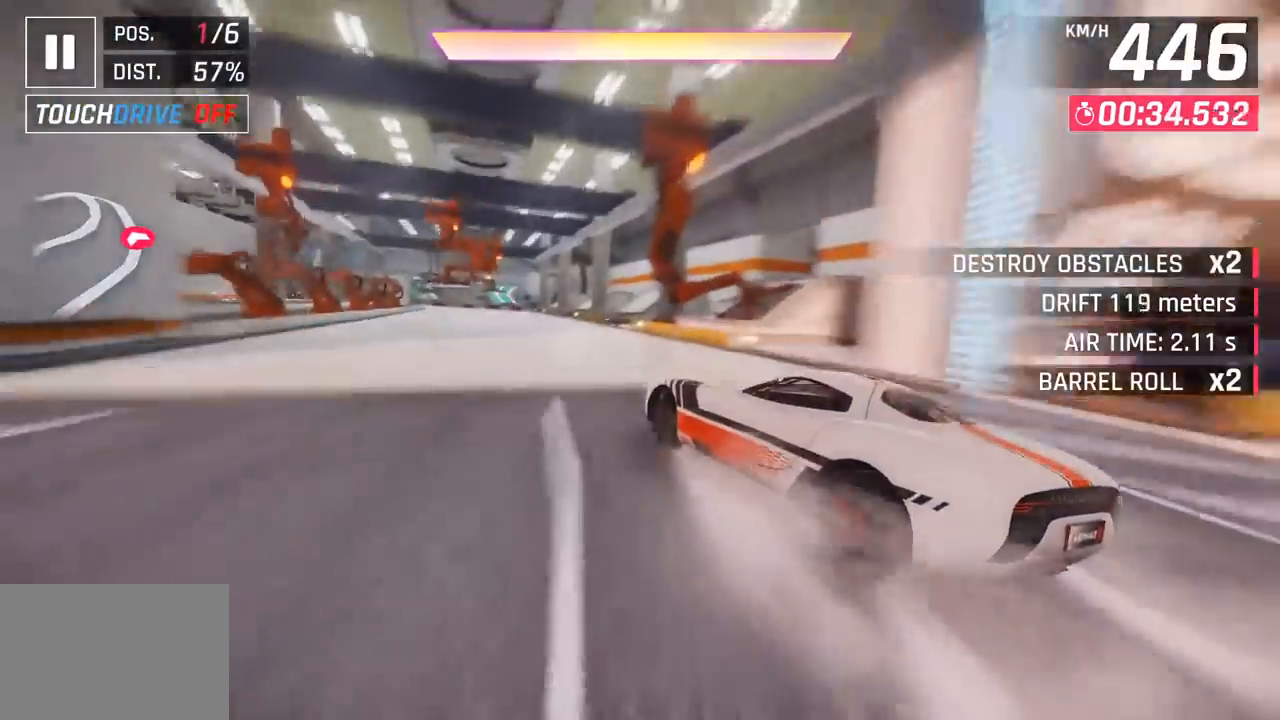
{"buttons": [], "left_stick": "center", "events": [[417, "left_stick", "center"]]}
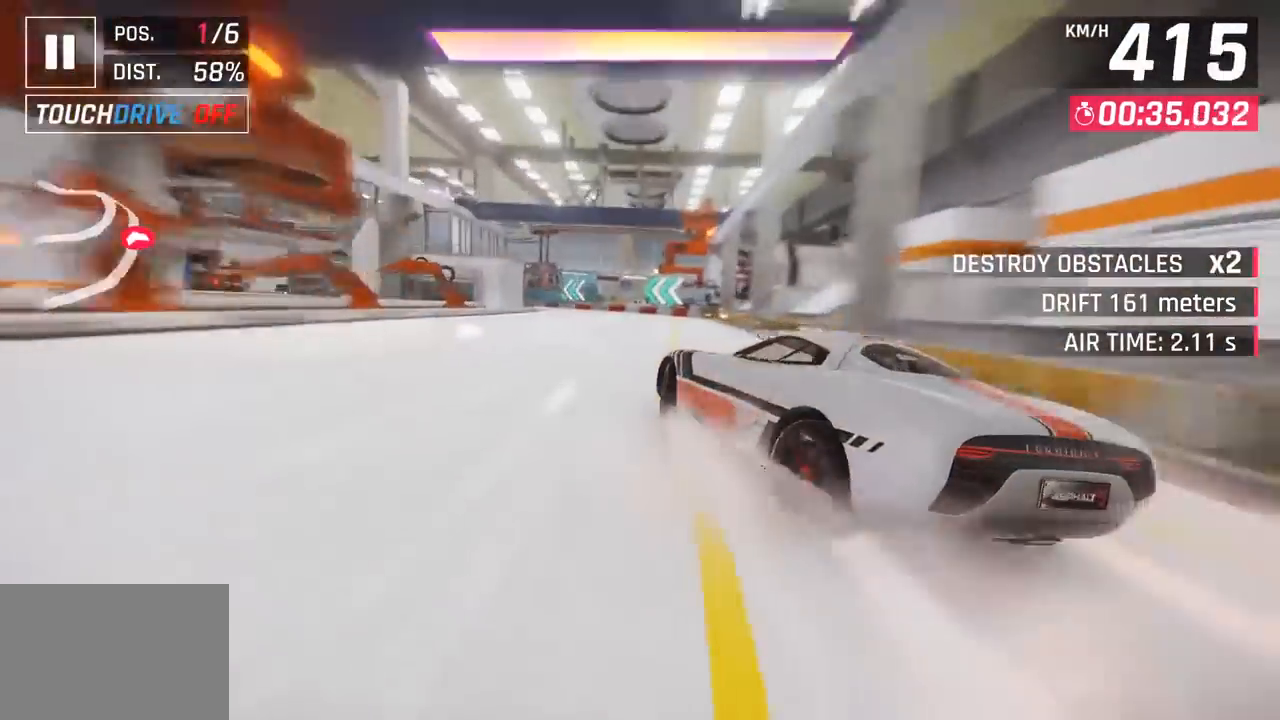
{"buttons": [], "left_stick": "left", "events": [[150, "left_stick", "left"]]}
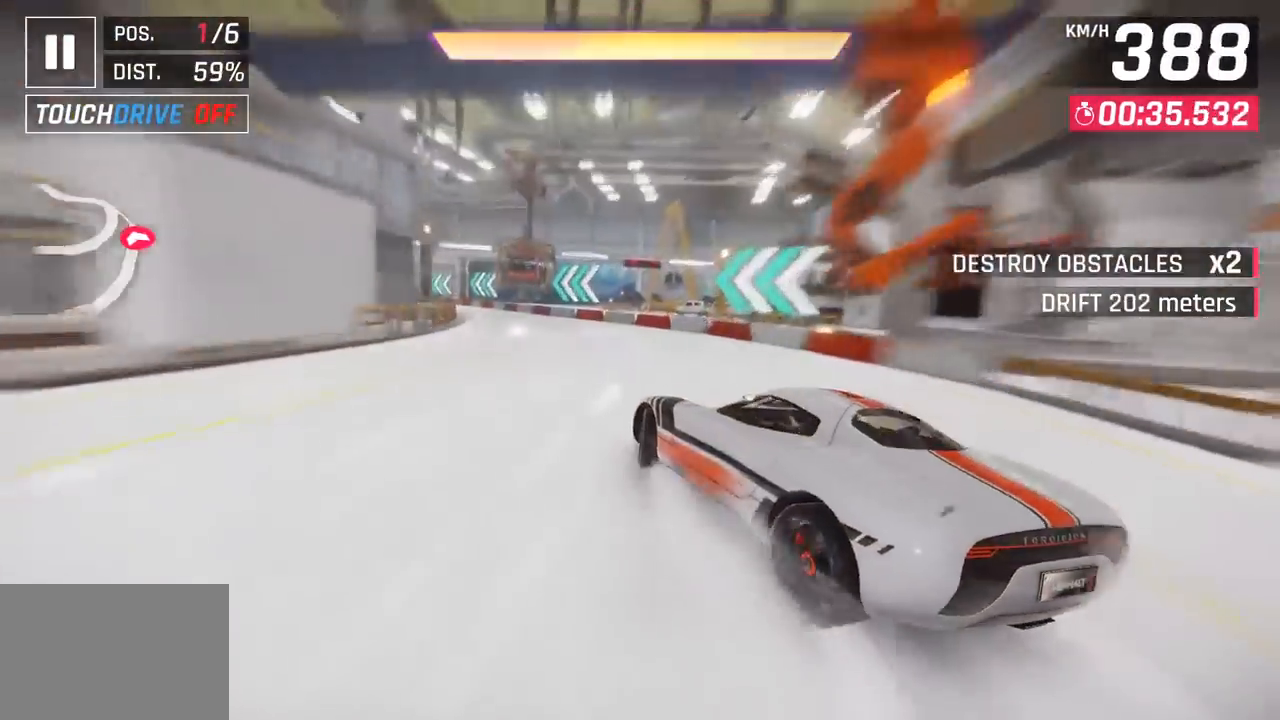
{"buttons": [], "left_stick": "left", "events": [[400, "L3", "down"], [483, "L3", "up"]]}
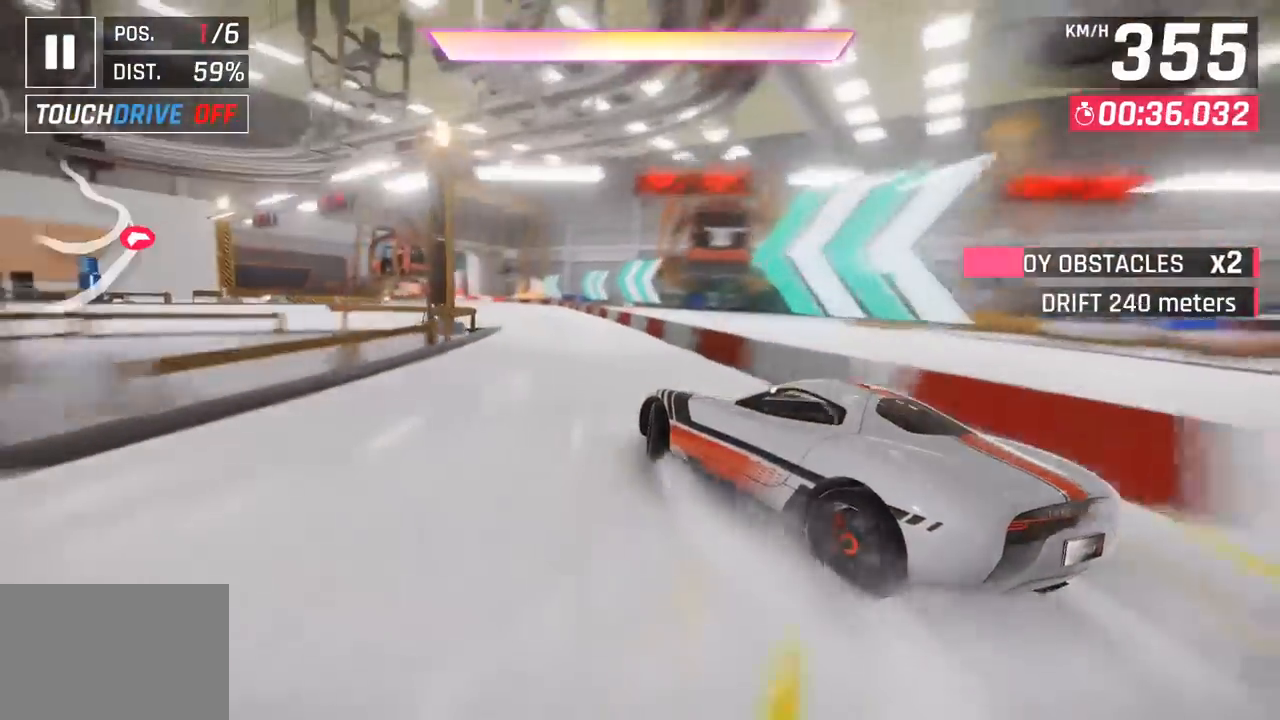
{"buttons": [], "left_stick": "down-left", "events": [[117, "left_stick", "center"], [250, "R1", "down"], [267, "CROSS", "down"], [300, "left_stick", "down-left"], [433, "CROSS", "up"], [450, "R1", "up"]]}
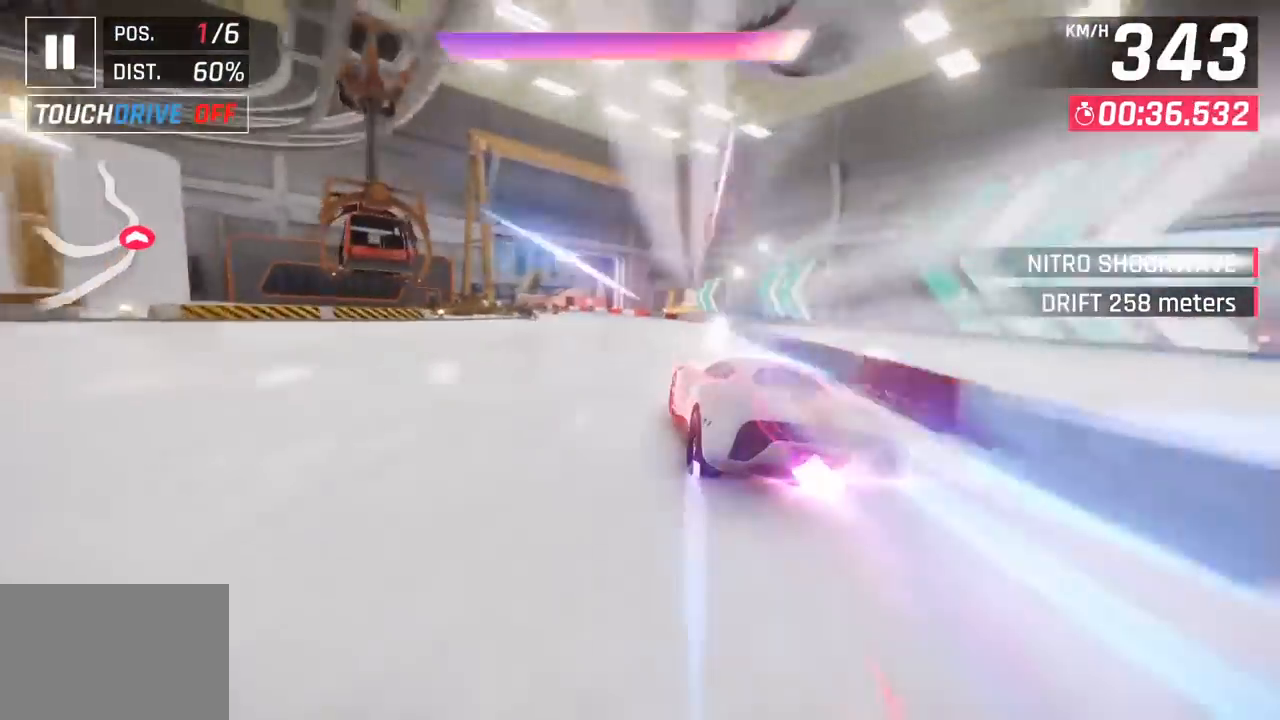
{"buttons": [], "left_stick": "down-left", "events": []}
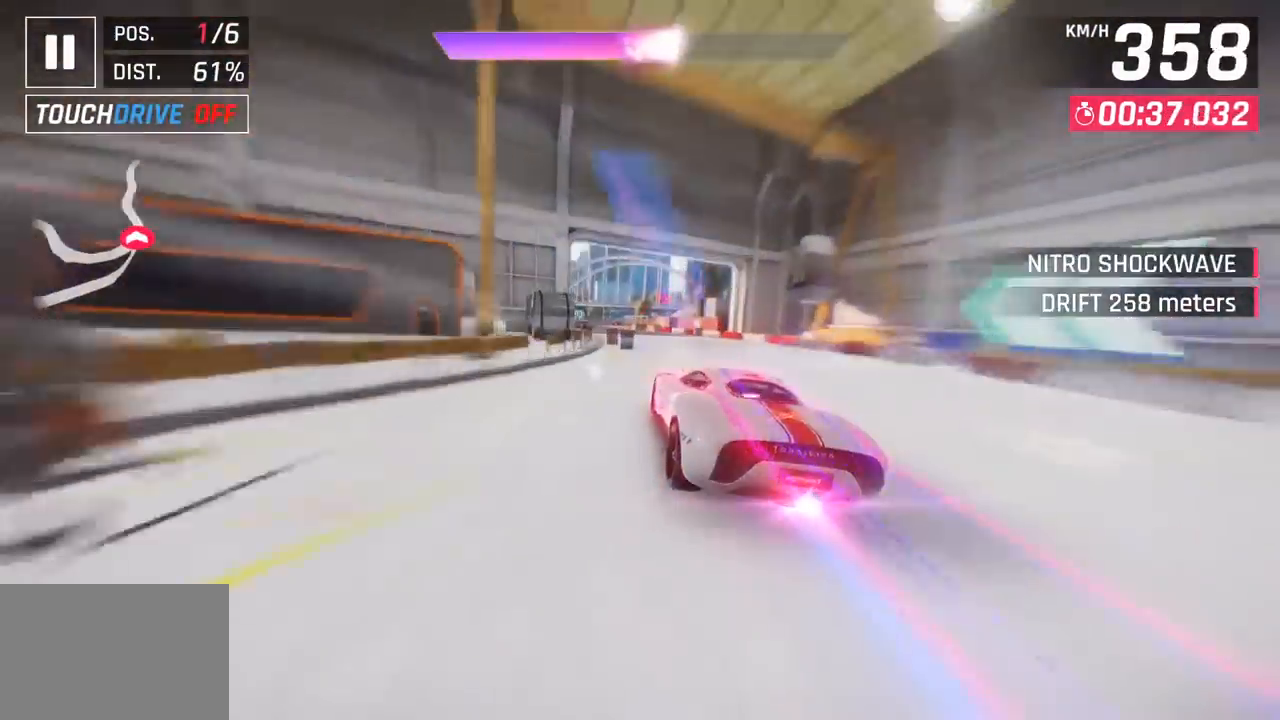
{"buttons": [], "left_stick": "down-left", "events": []}
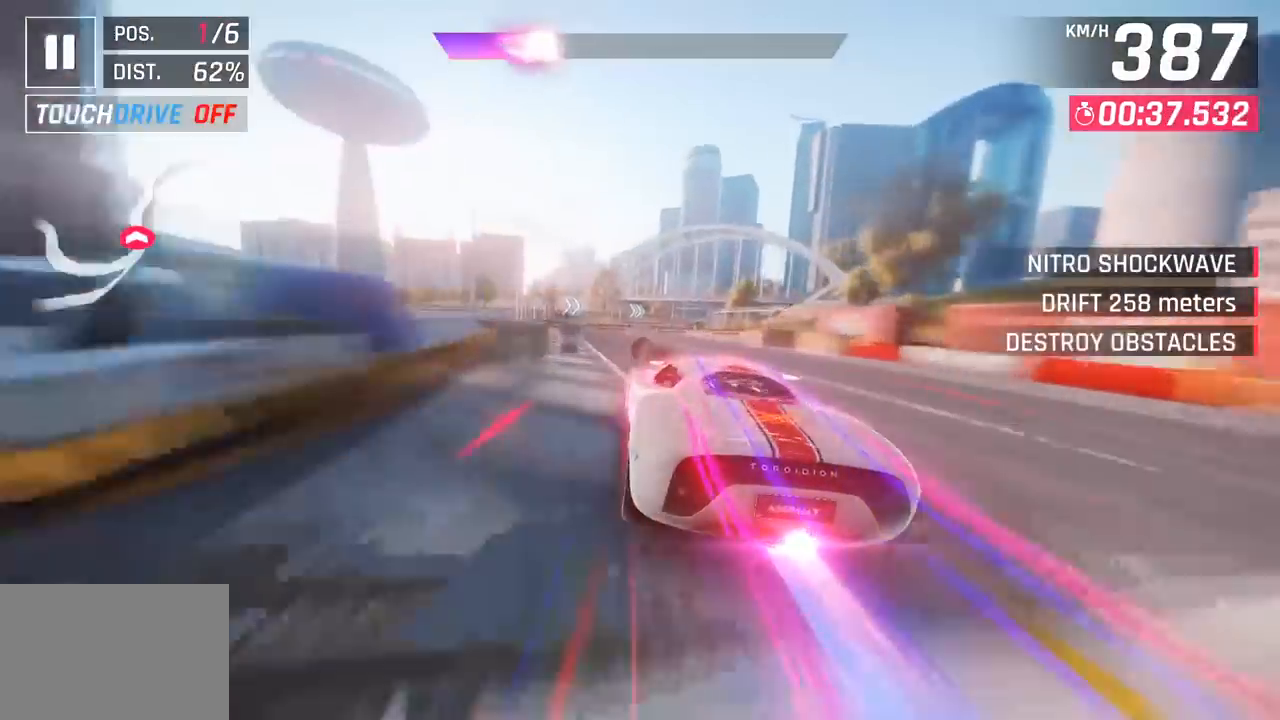
{"buttons": [], "left_stick": "right", "events": [[50, "left_stick", "center"], [117, "left_stick", "right"]]}
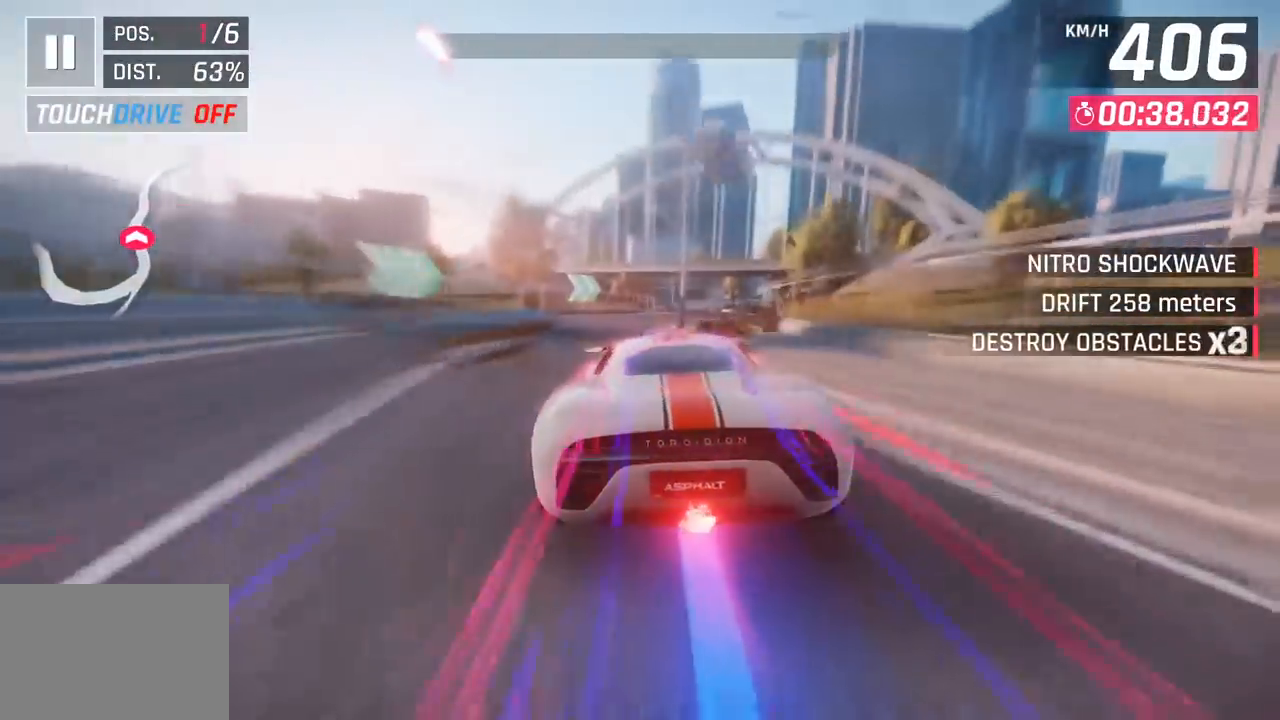
{"buttons": [], "left_stick": "center", "events": [[483, "left_stick", "center"]]}
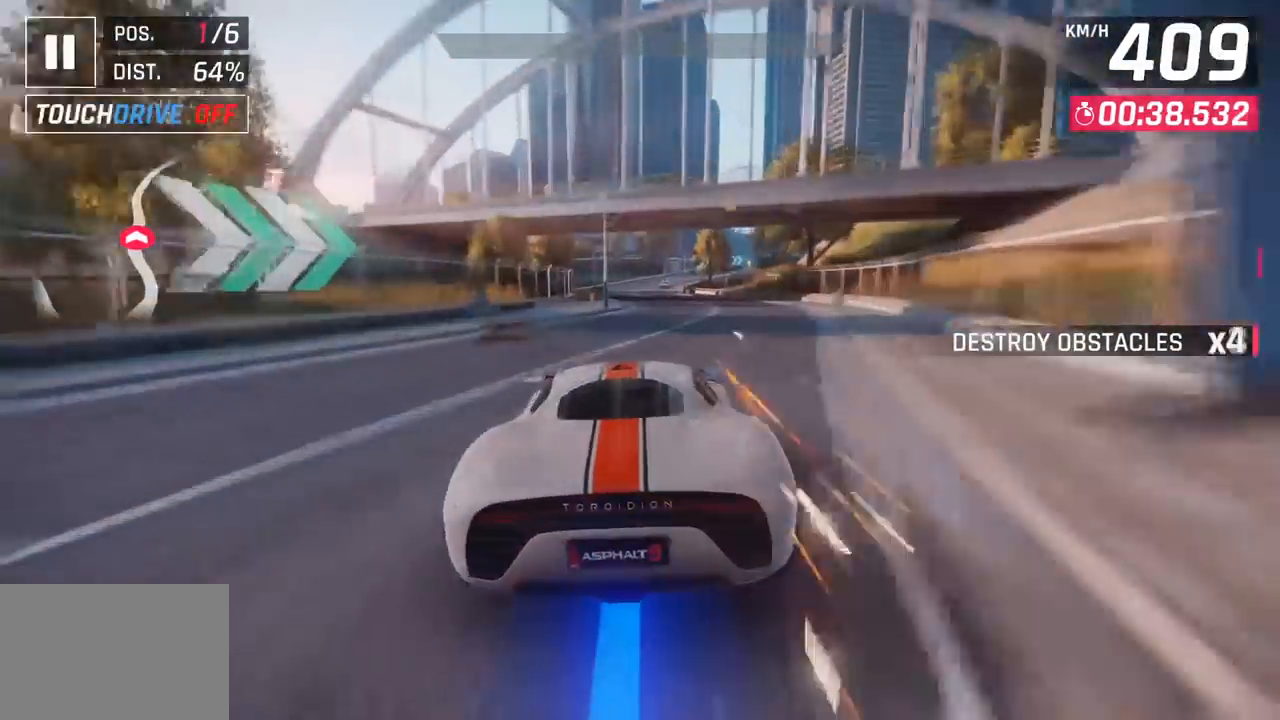
{"buttons": ["CROSS"], "left_stick": "center", "events": [[250, "SQUARE", "down"], [267, "left_stick", "left"], [333, "SQUARE", "up"], [400, "SQUARE", "down"], [433, "CROSS", "down"], [433, "SQUARE", "up"], [433, "left_stick", "center"]]}
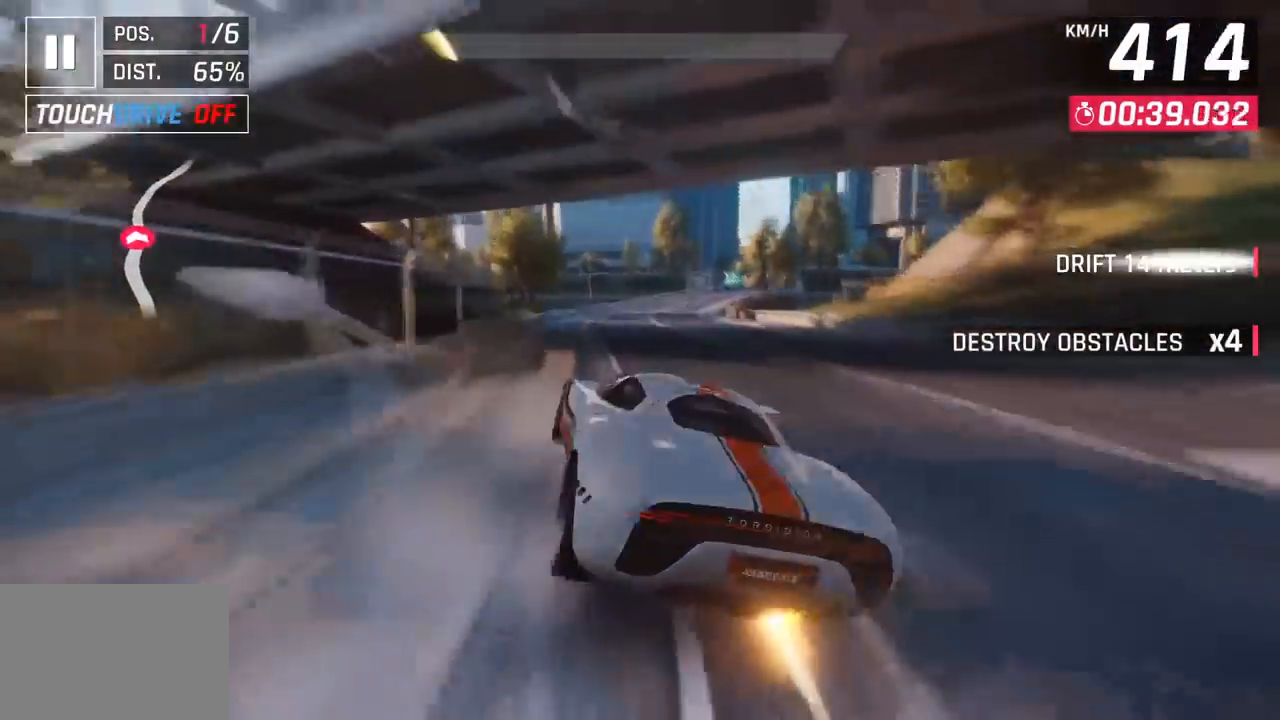
{"buttons": [], "left_stick": "center", "events": [[83, "CROSS", "up"]]}
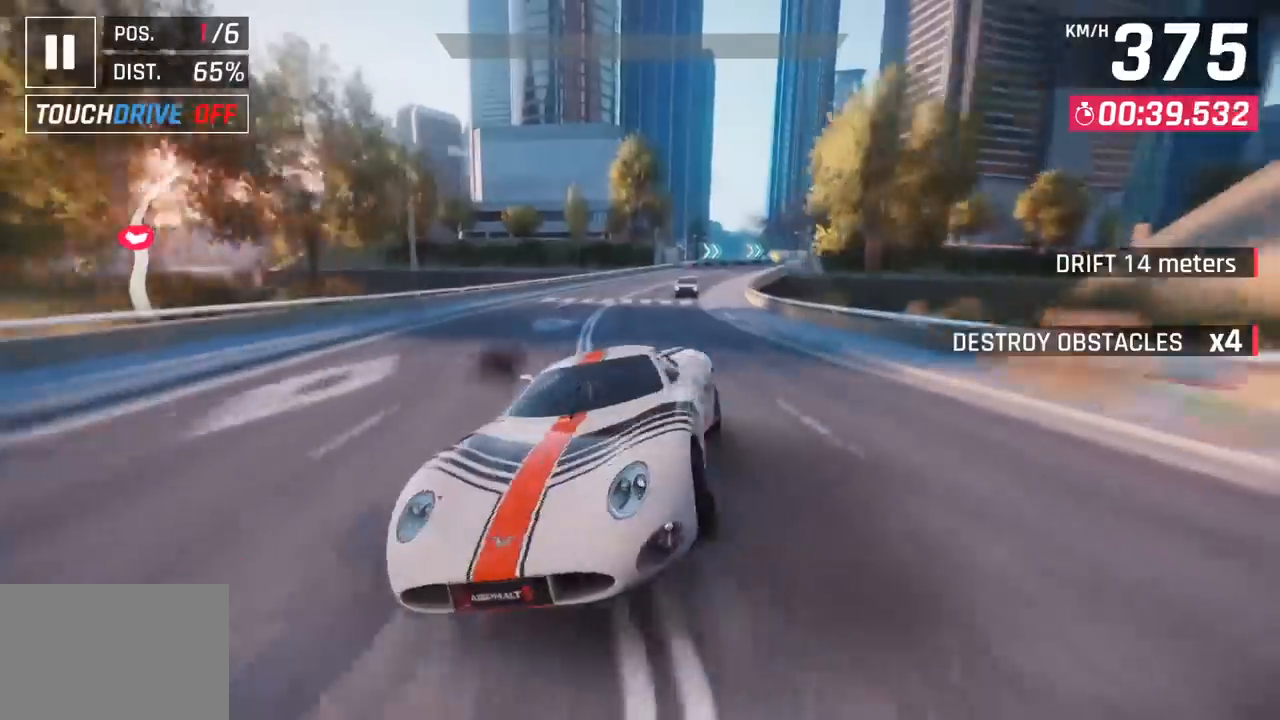
{"buttons": [], "left_stick": "right", "events": [[200, "left_stick", "right"], [250, "SQUARE", "down"], [383, "SQUARE", "up"]]}
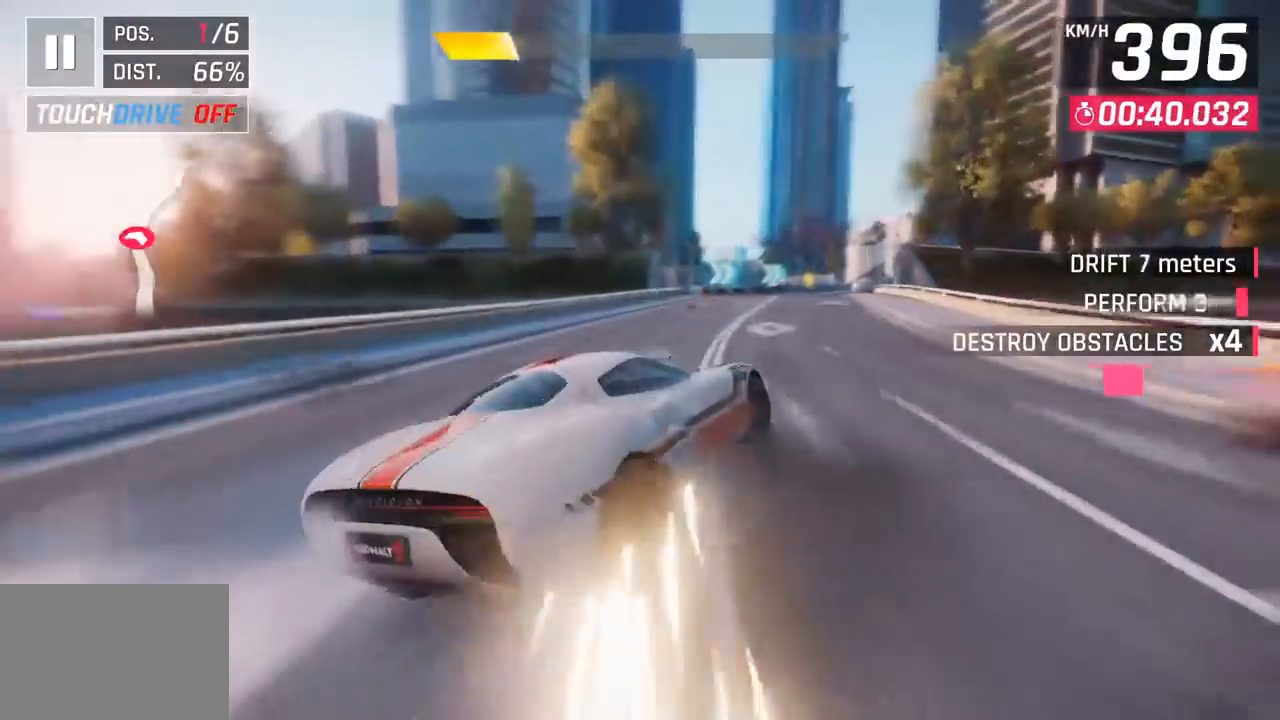
{"buttons": [], "left_stick": "right", "events": []}
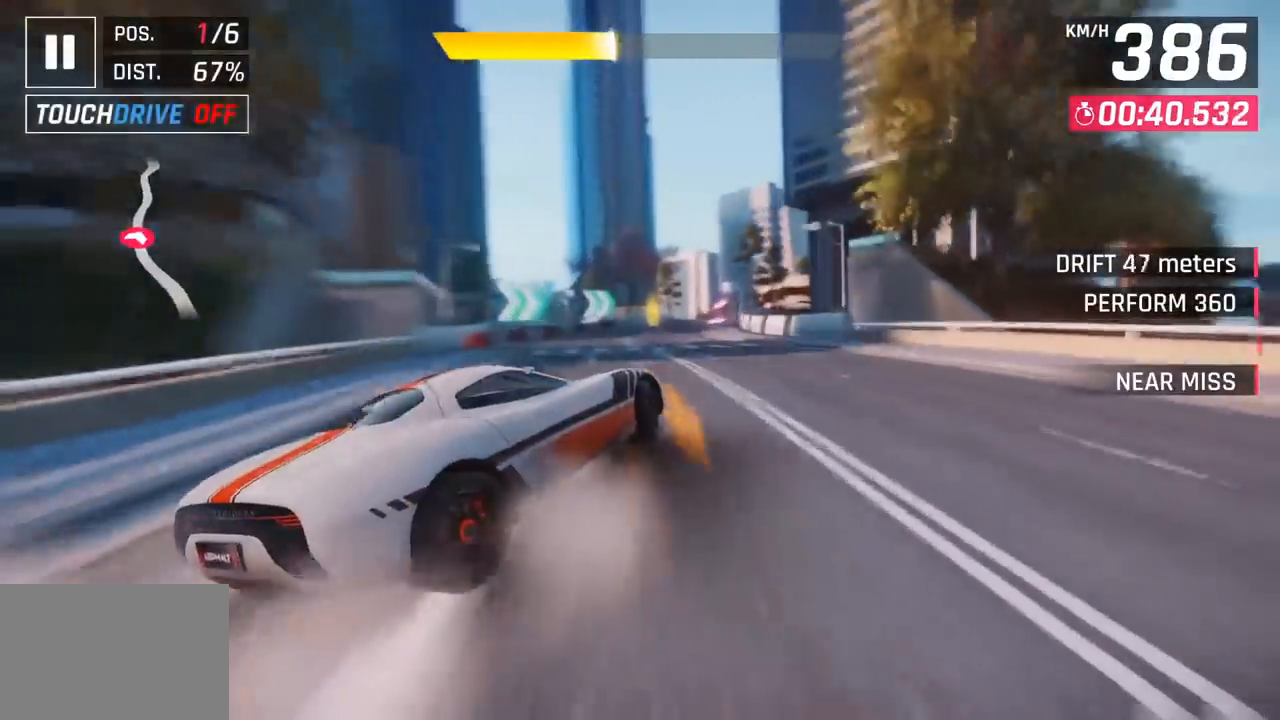
{"buttons": ["CROSS", "R1"], "left_stick": "right", "events": [[283, "left_stick", "center"], [450, "R1", "down"], [467, "CROSS", "down"], [483, "left_stick", "right"]]}
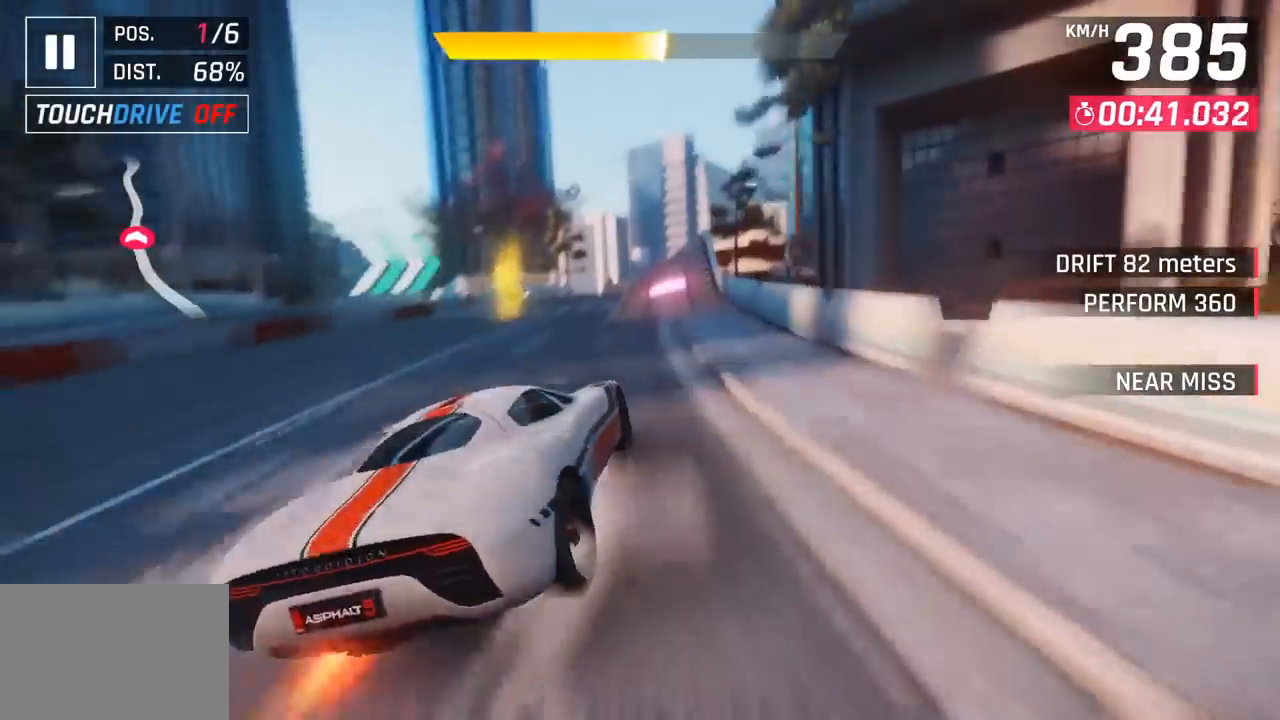
{"buttons": [], "left_stick": "left", "events": [[167, "CROSS", "up"], [200, "R1", "up"], [400, "left_stick", "left"]]}
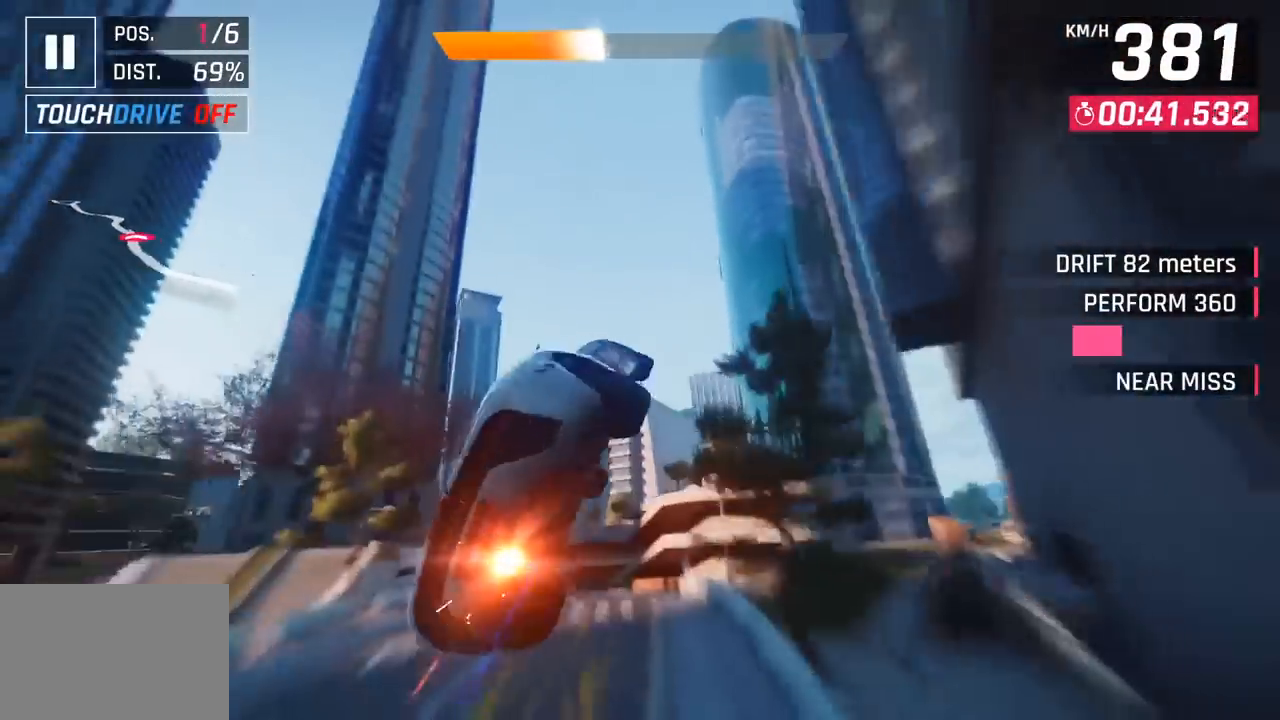
{"buttons": ["CROSS", "R1"], "left_stick": "left", "events": [[167, "R1", "down"], [200, "CROSS", "down"], [333, "CROSS", "up"], [367, "R1", "up"], [467, "CROSS", "down"], [467, "R1", "down"]]}
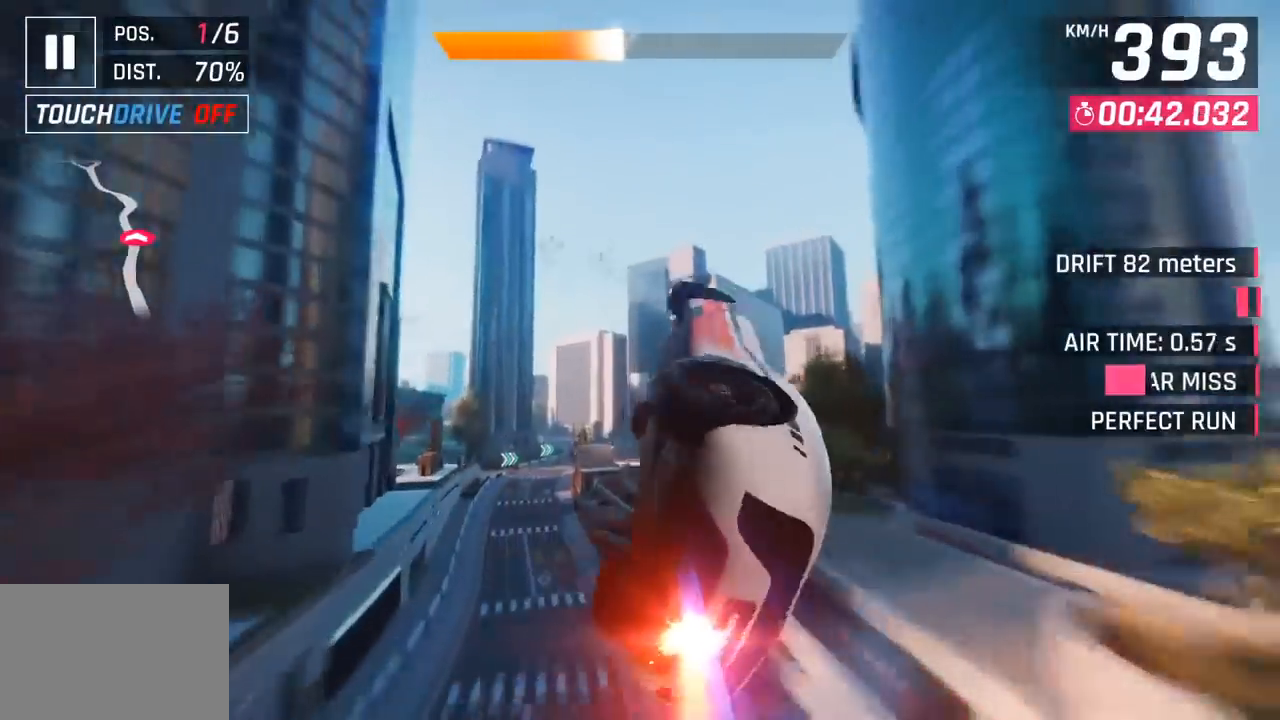
{"buttons": [], "left_stick": "left", "events": [[133, "CROSS", "up"], [150, "R1", "up"], [233, "CROSS", "down"], [250, "R1", "down"], [417, "CROSS", "up"], [450, "R1", "up"]]}
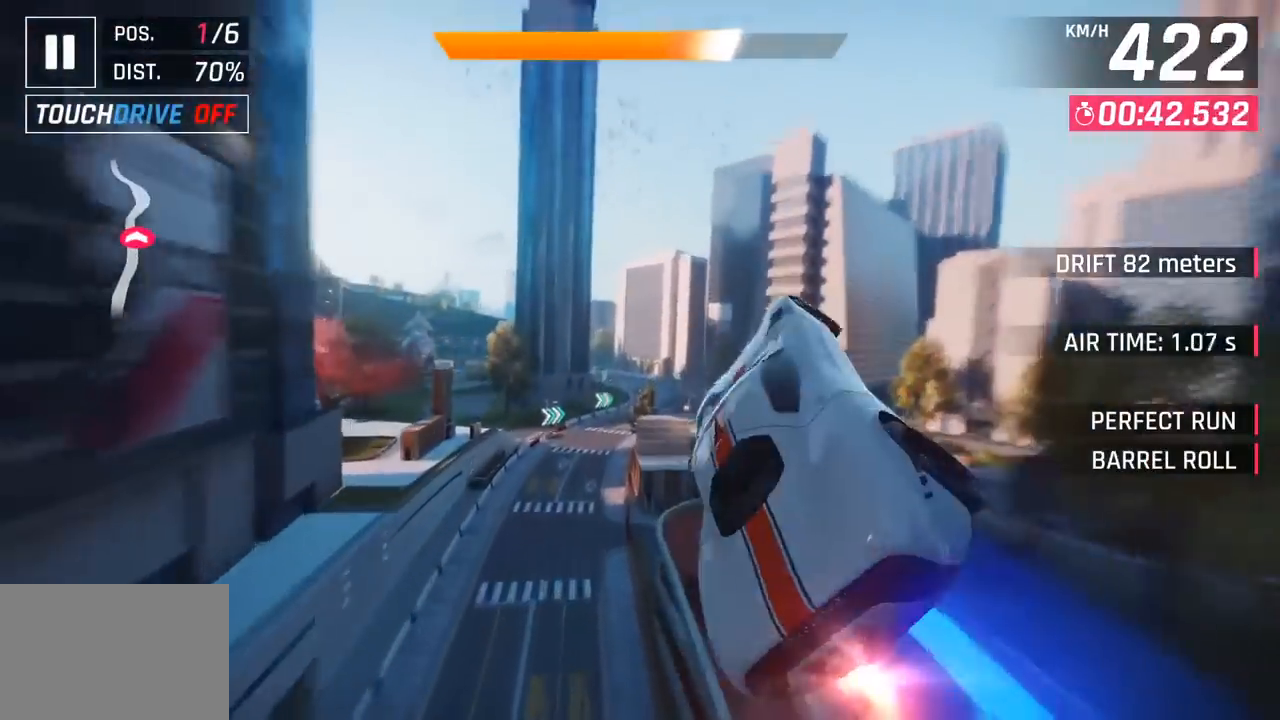
{"buttons": ["SQUARE"], "left_stick": "right", "events": [[33, "CROSS", "down"], [33, "R1", "down"], [100, "left_stick", "center"], [167, "left_stick", "right"], [217, "CROSS", "up"], [233, "R1", "up"], [483, "SQUARE", "down"]]}
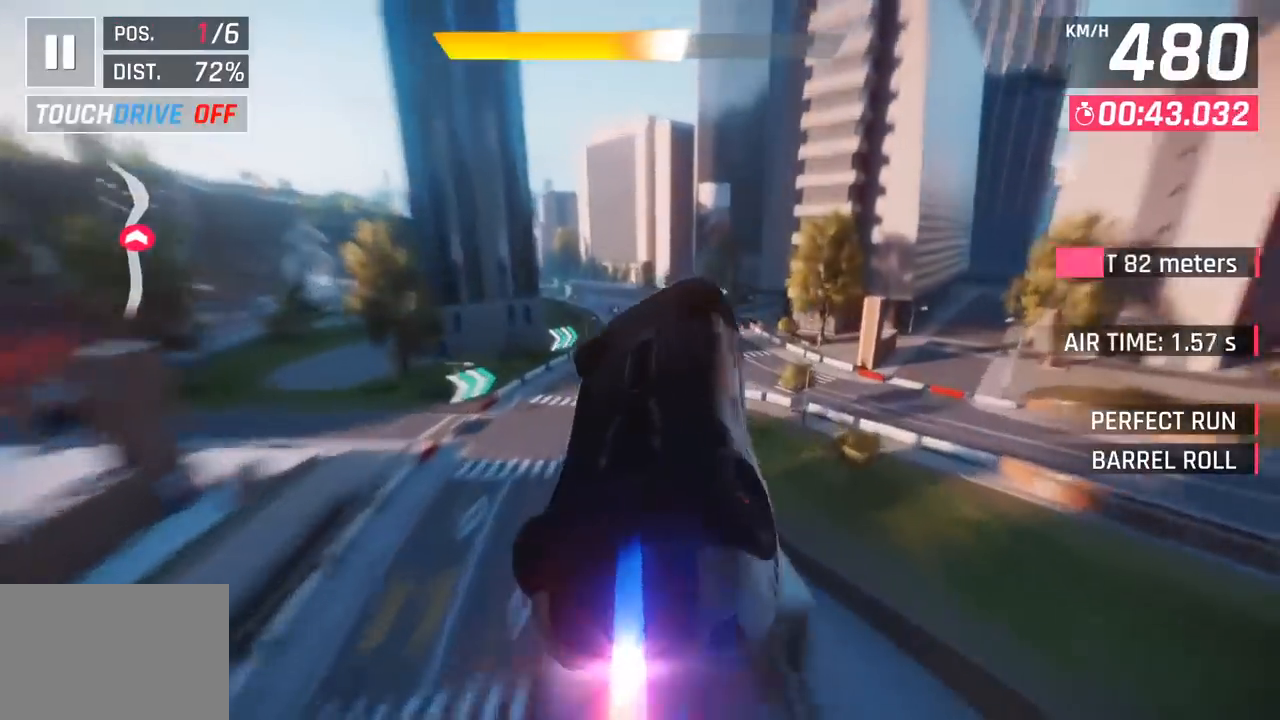
{"buttons": [], "left_stick": "left", "events": [[83, "SQUARE", "up"], [183, "left_stick", "center"], [267, "left_stick", "left"]]}
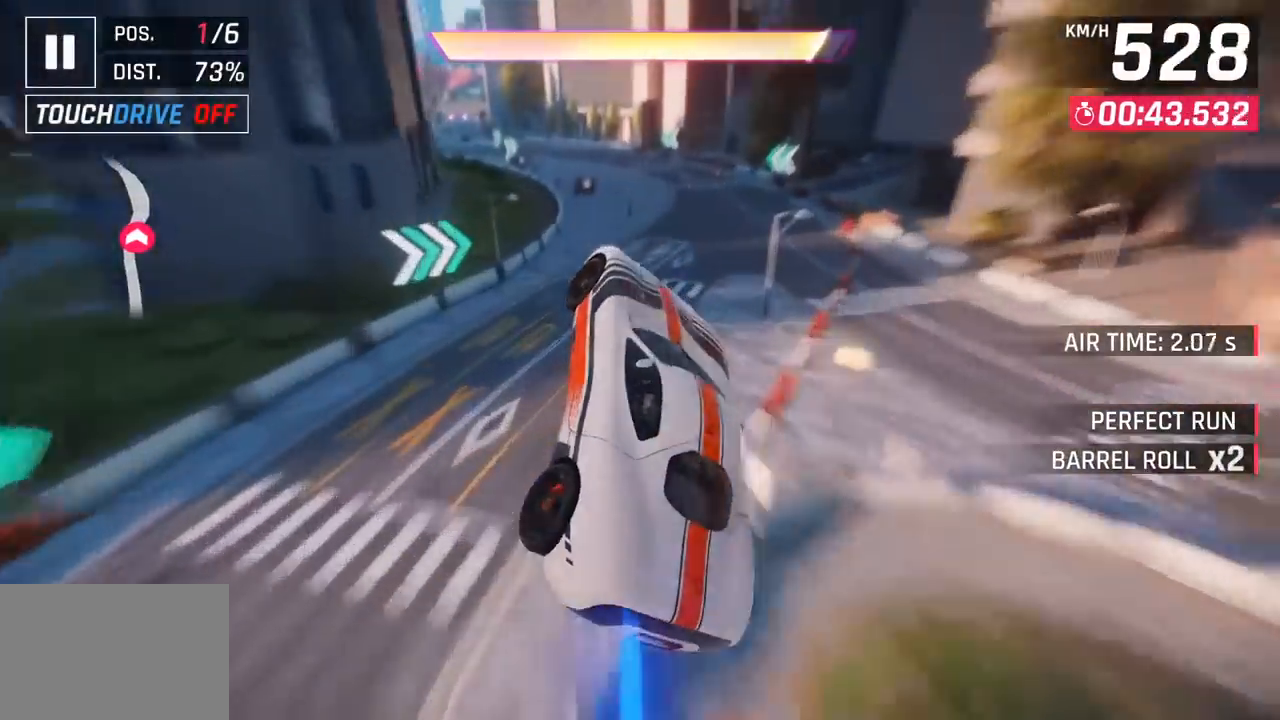
{"buttons": ["CROSS", "R1"], "left_stick": "left", "events": [[333, "R1", "down"], [350, "CROSS", "down"]]}